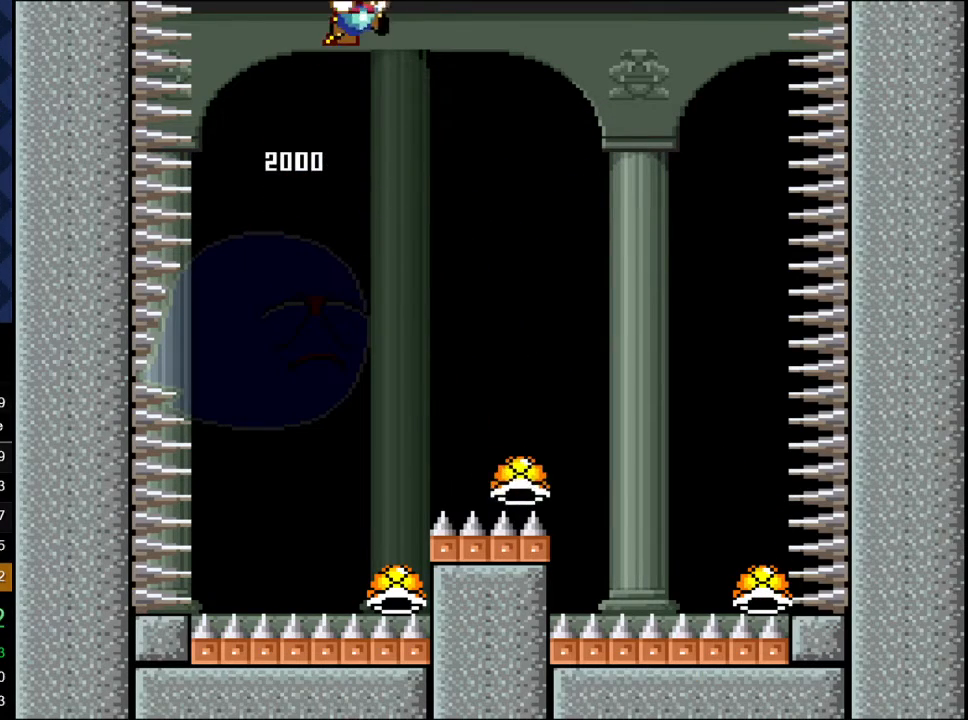
Gameplay with a controller (Nintendo layout); each line is a JSON object with the inputs held at the frame after it. "events" lists button and stick changes between this image and that frame as [ms after this image, input, new state], when the widget could be followed in between. Not read: L3 R3.
{"buttons": ["B"], "events": [[333, "DPAD_LEFT", "down"], [400, "DPAD_LEFT", "up"]]}
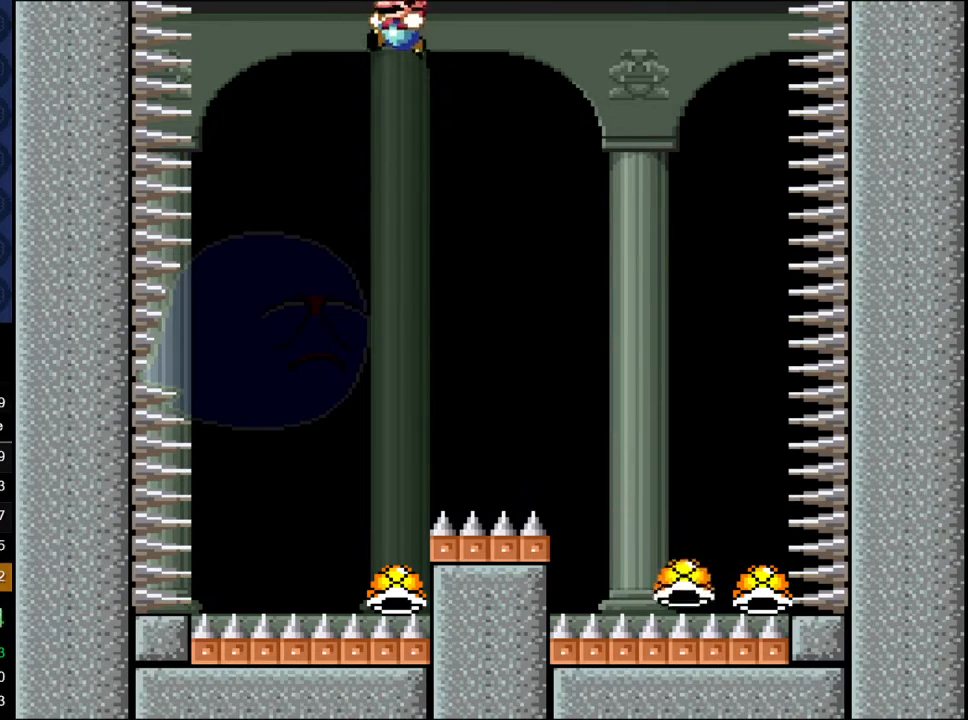
{"buttons": ["B"], "events": []}
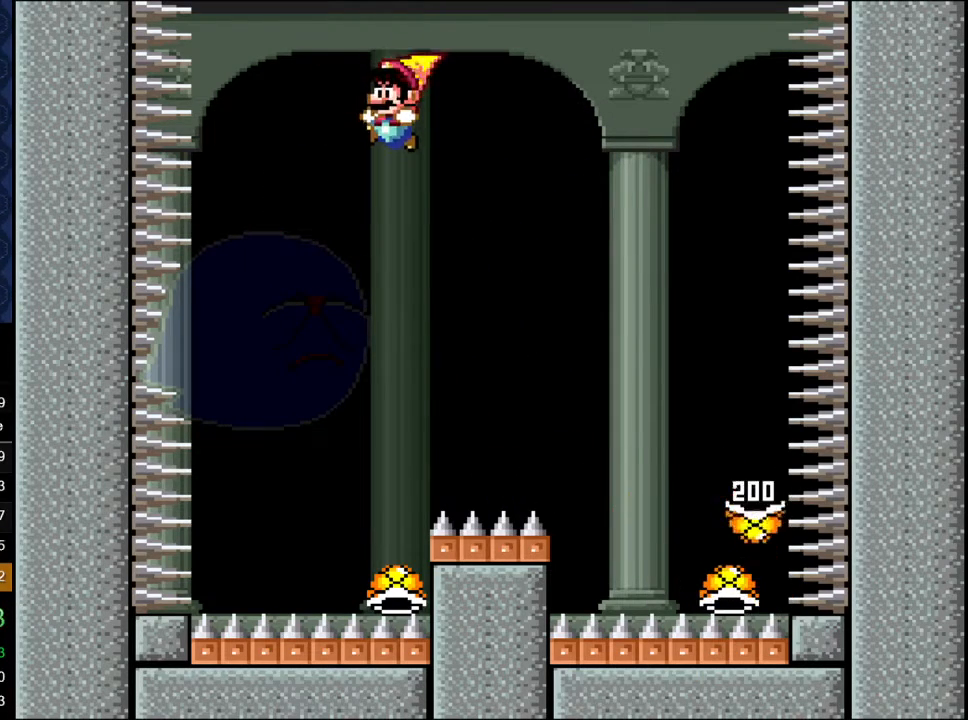
{"buttons": ["B"], "events": []}
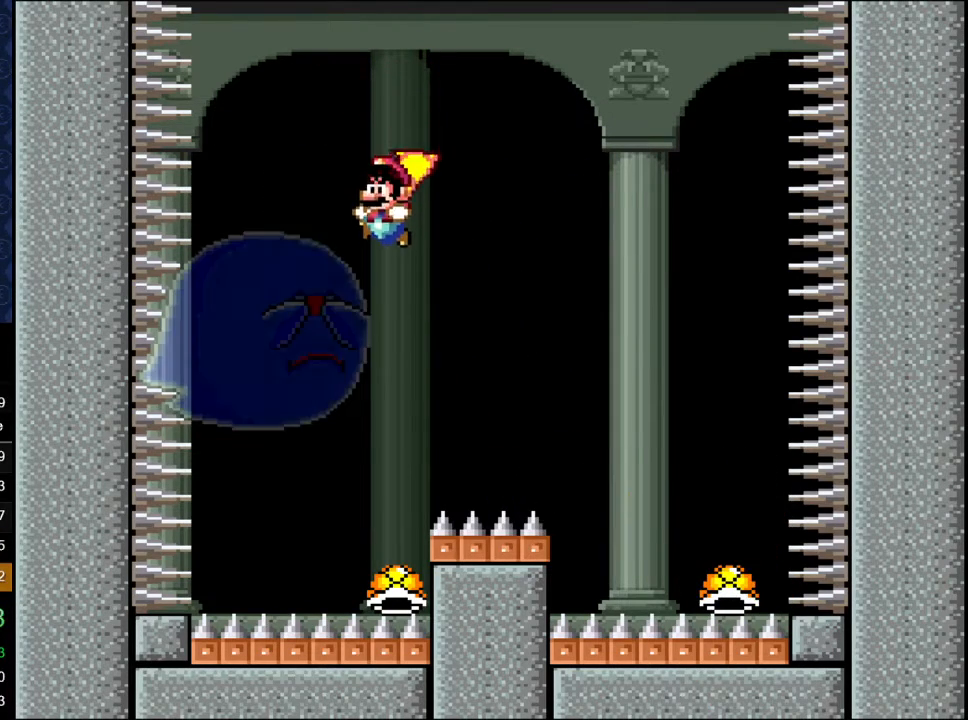
{"buttons": ["B", "DPAD_DOWN"], "events": [[100, "R1", "down"], [183, "R1", "up"], [483, "DPAD_DOWN", "down"]]}
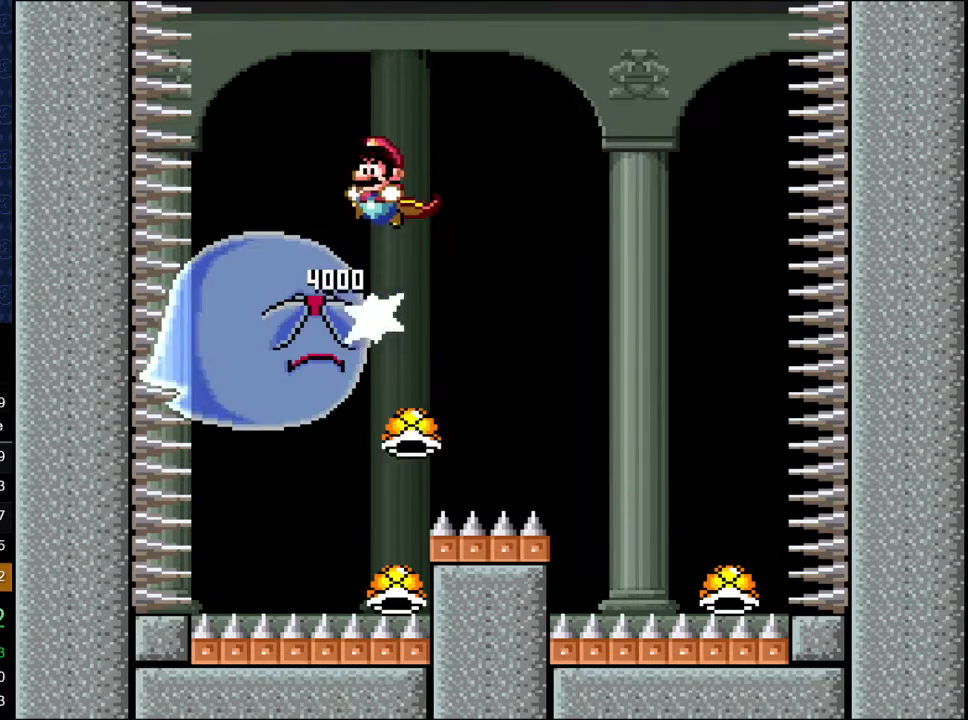
{"buttons": ["B"], "events": [[67, "R1", "down"], [183, "R1", "up"], [267, "DPAD_DOWN", "up"]]}
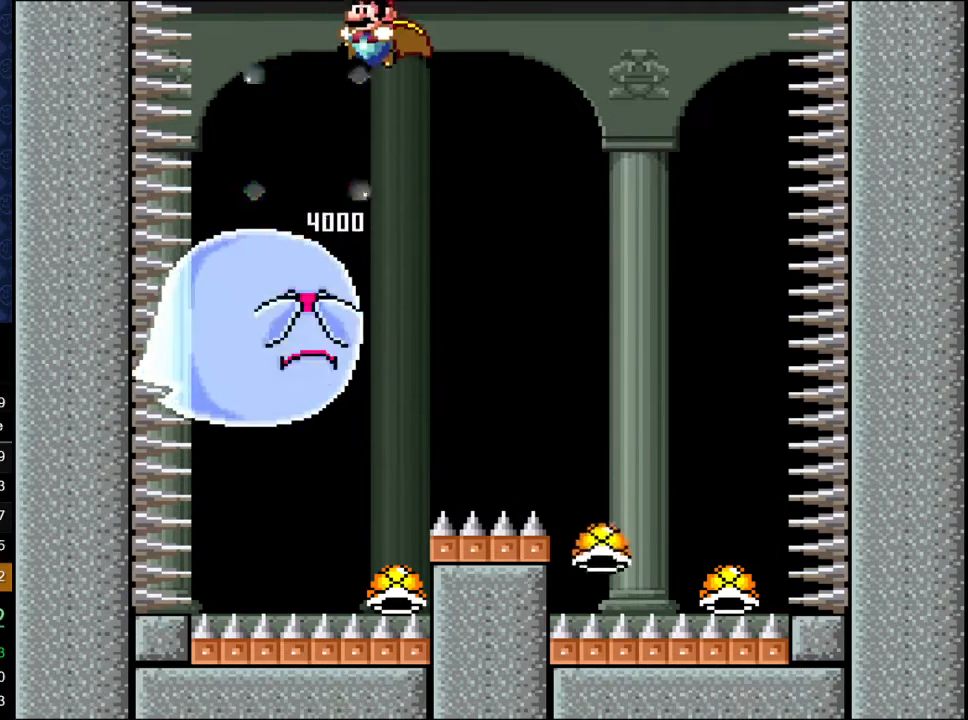
{"buttons": ["B"], "events": [[200, "DPAD_RIGHT", "down"], [283, "DPAD_RIGHT", "up"]]}
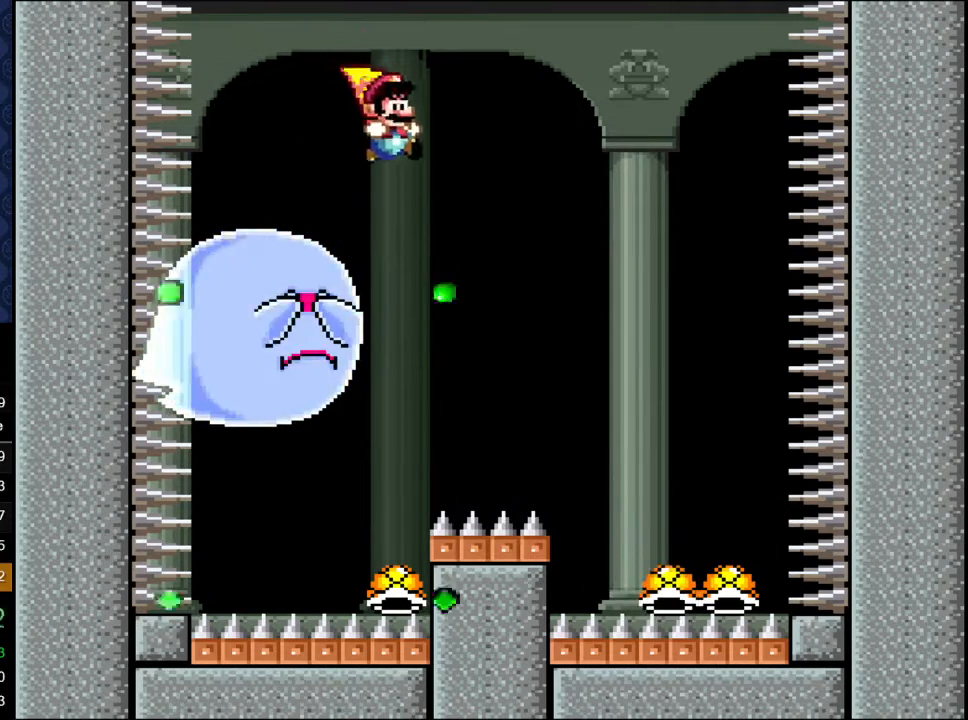
{"buttons": ["B"], "events": [[67, "DPAD_LEFT", "down"], [133, "DPAD_LEFT", "up"]]}
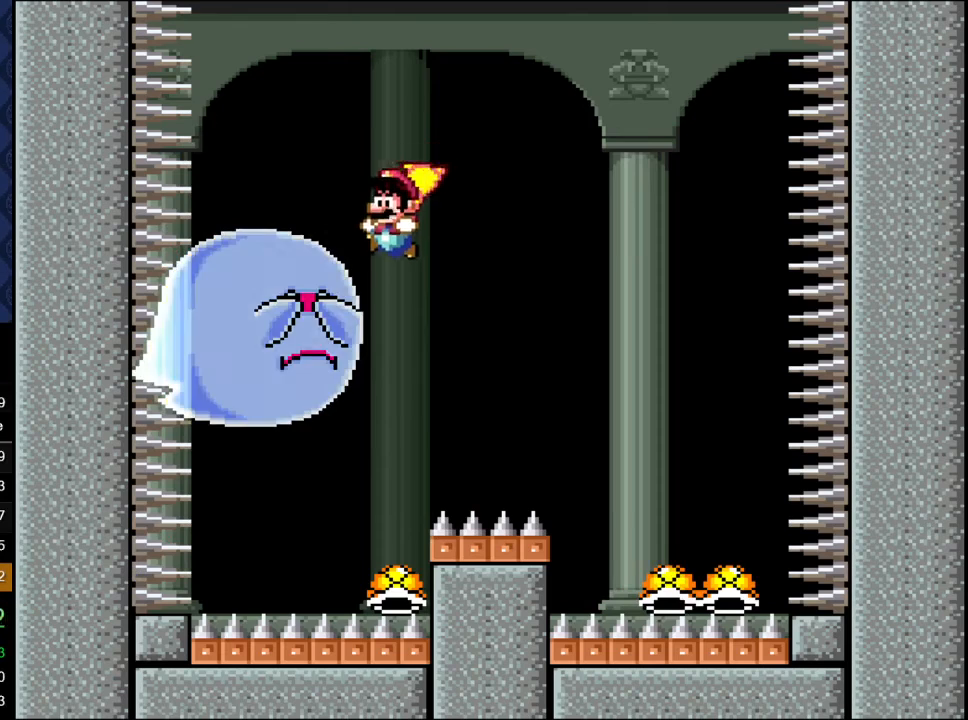
{"buttons": ["B", "R1"], "events": [[417, "R1", "down"]]}
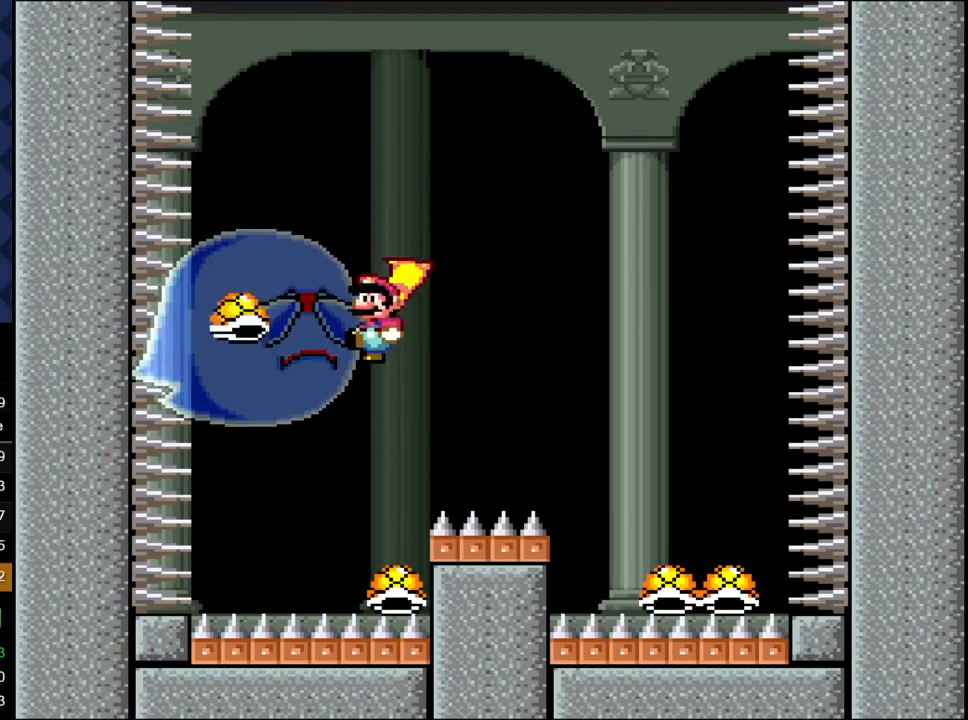
{"buttons": ["B"], "events": [[50, "R1", "up"], [367, "DPAD_RIGHT", "down"], [433, "DPAD_RIGHT", "up"]]}
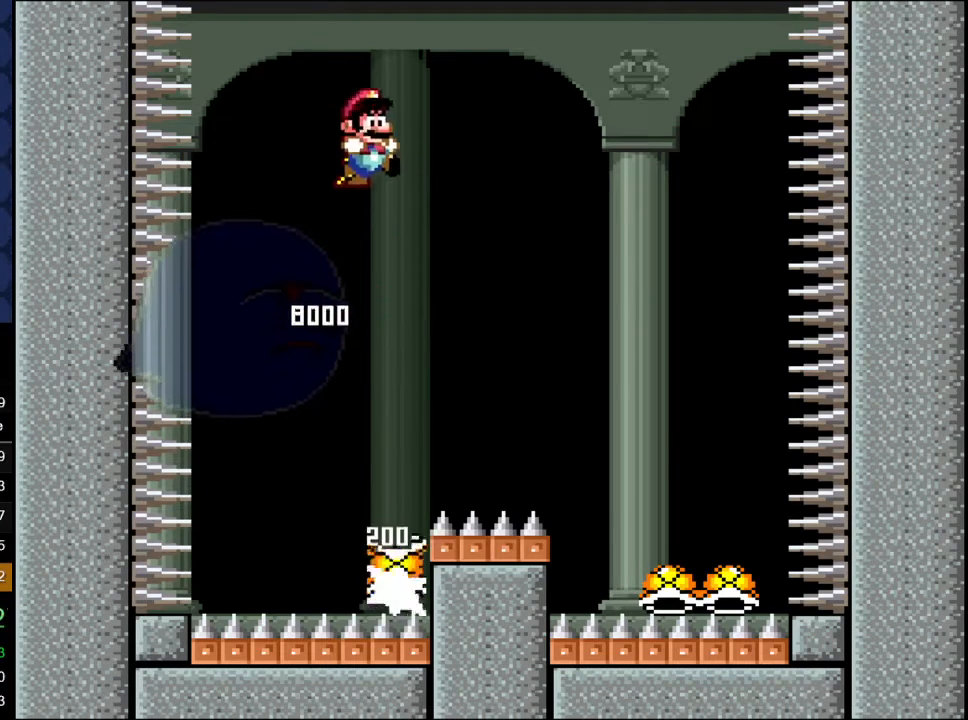
{"buttons": ["B"], "events": [[217, "DPAD_LEFT", "down"], [283, "DPAD_LEFT", "up"]]}
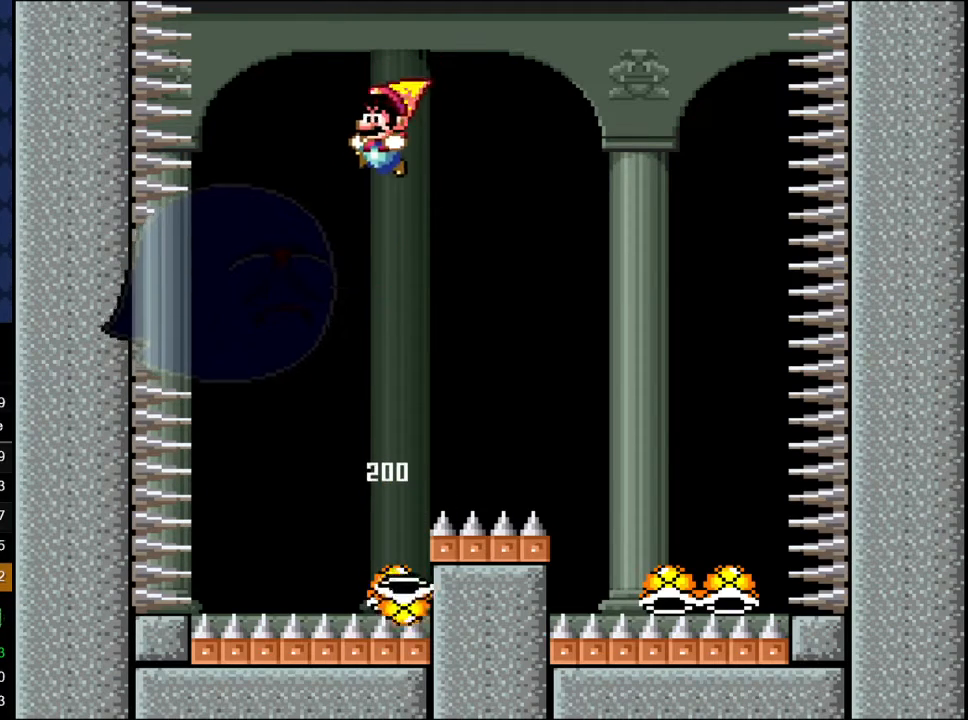
{"buttons": ["B", "R1"], "events": [[483, "R1", "down"]]}
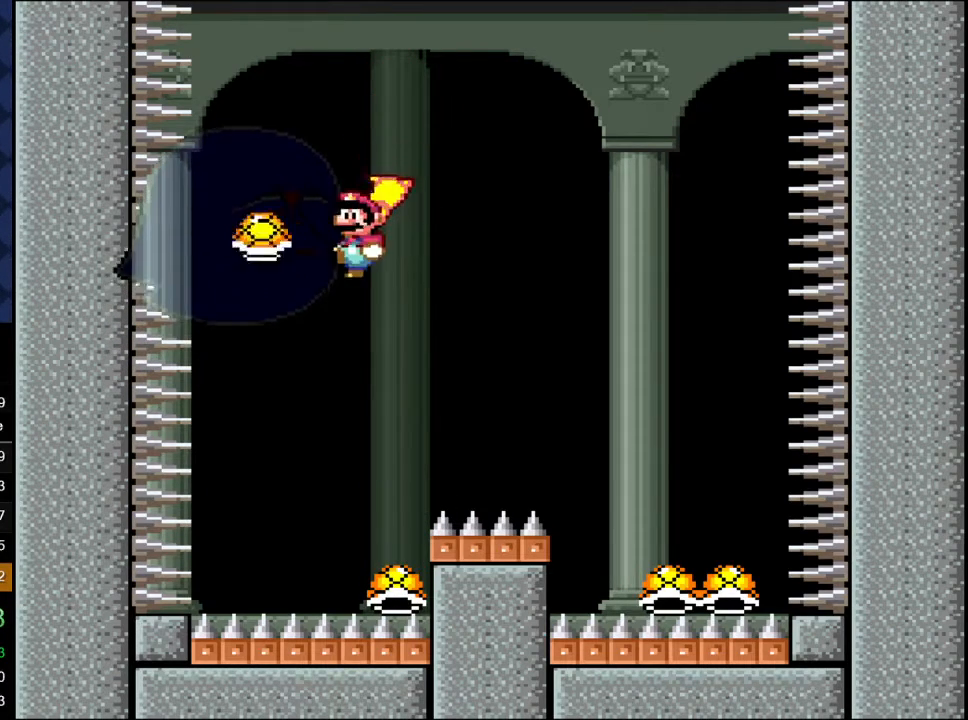
{"buttons": ["B"], "events": [[117, "R1", "up"], [350, "DPAD_RIGHT", "down"], [433, "DPAD_RIGHT", "up"]]}
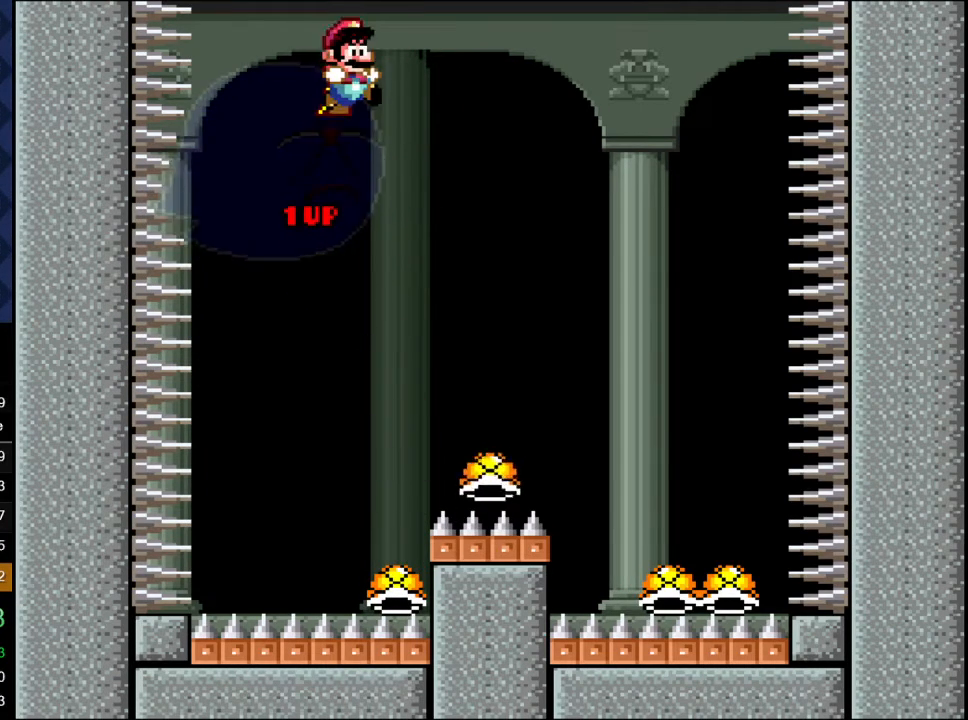
{"buttons": ["B"], "events": [[350, "DPAD_LEFT", "down"], [417, "DPAD_LEFT", "up"]]}
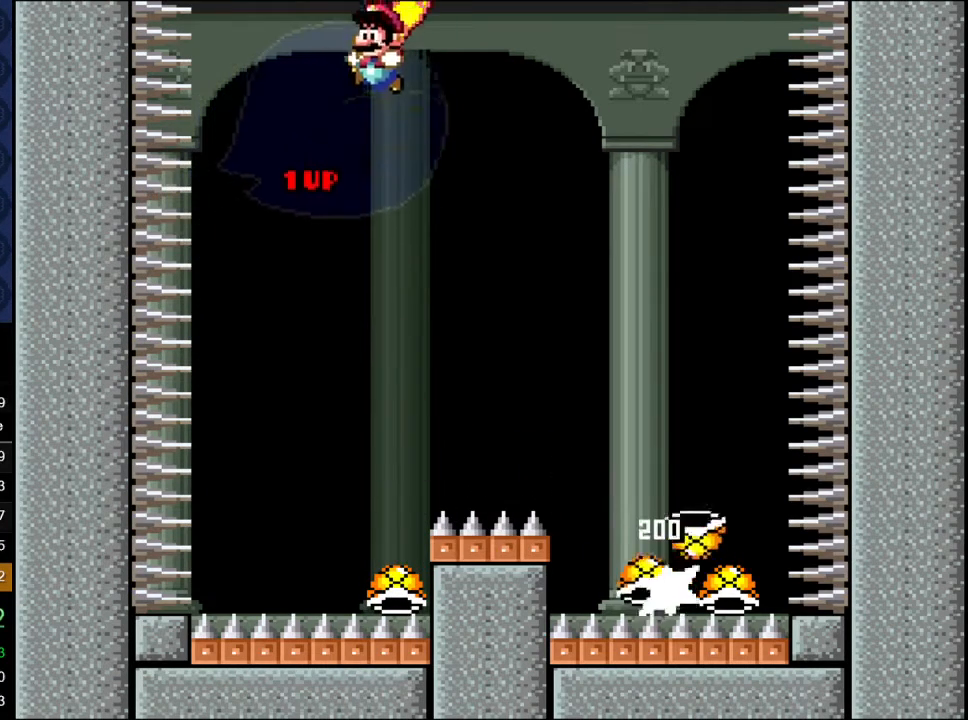
{"buttons": ["B"], "events": []}
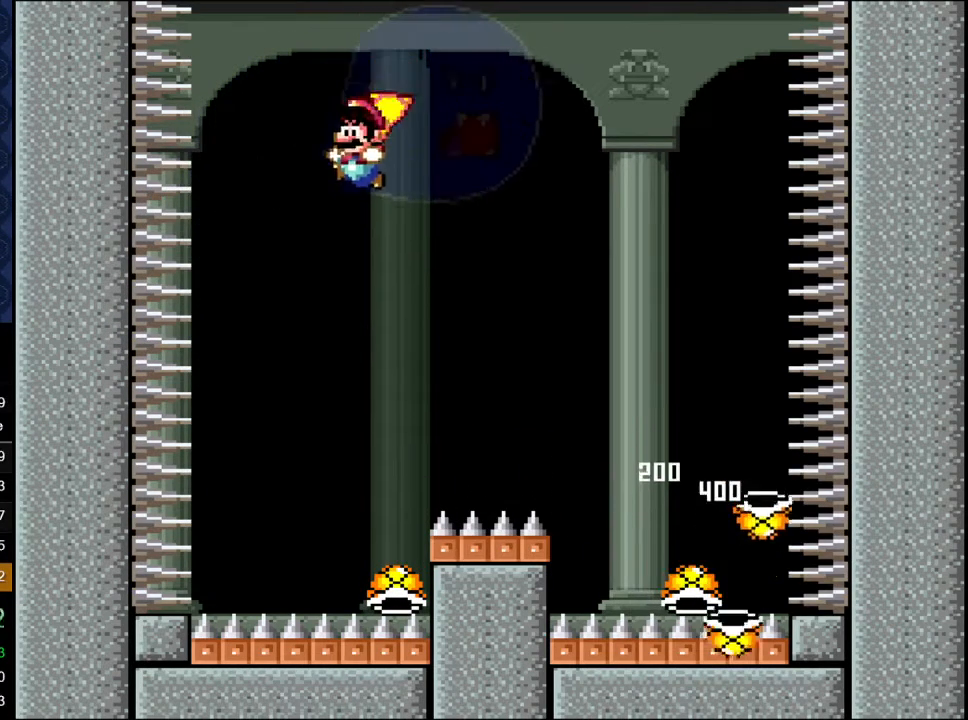
{"buttons": ["B"], "events": [[50, "R1", "down"], [183, "R1", "up"], [350, "DPAD_RIGHT", "down"], [433, "DPAD_RIGHT", "up"]]}
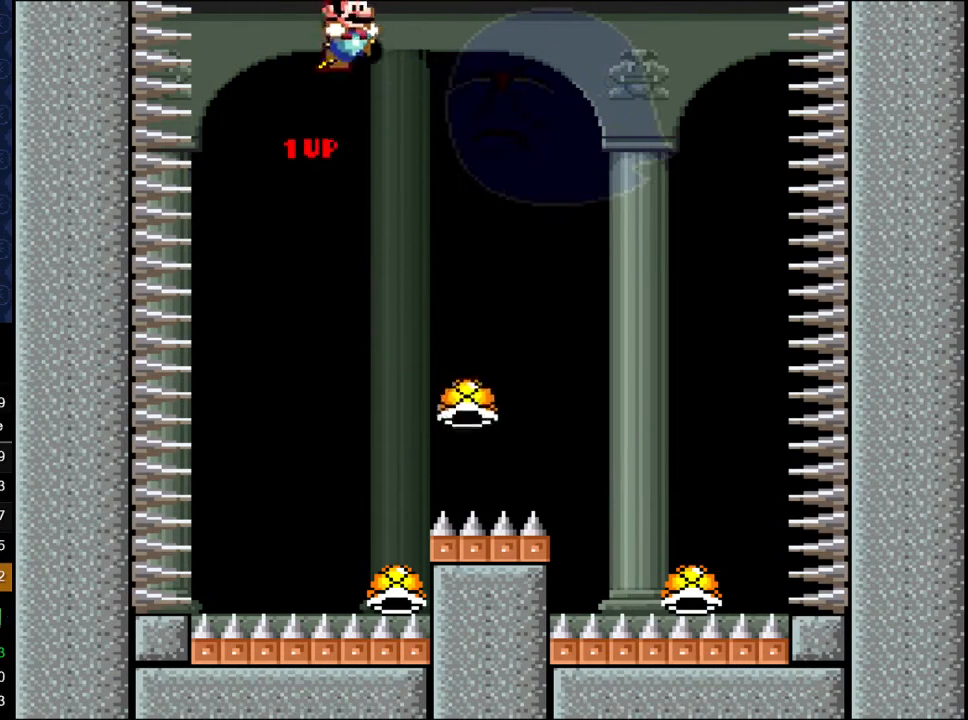
{"buttons": ["B"], "events": [[367, "DPAD_LEFT", "down"], [417, "DPAD_LEFT", "up"]]}
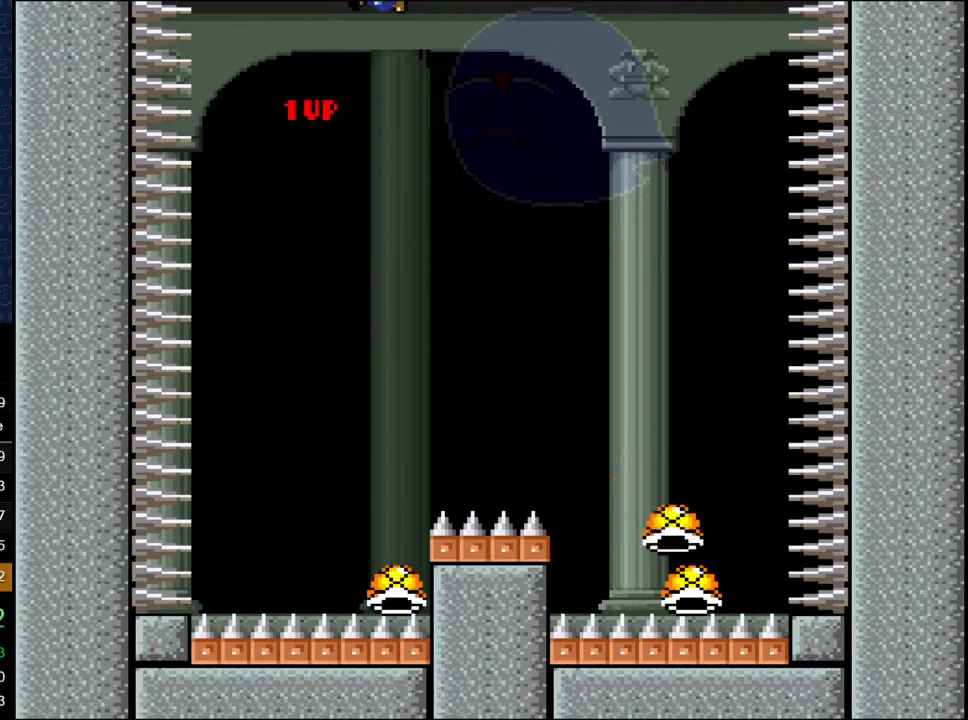
{"buttons": ["B", "DPAD_RIGHT"], "events": [[483, "DPAD_RIGHT", "down"]]}
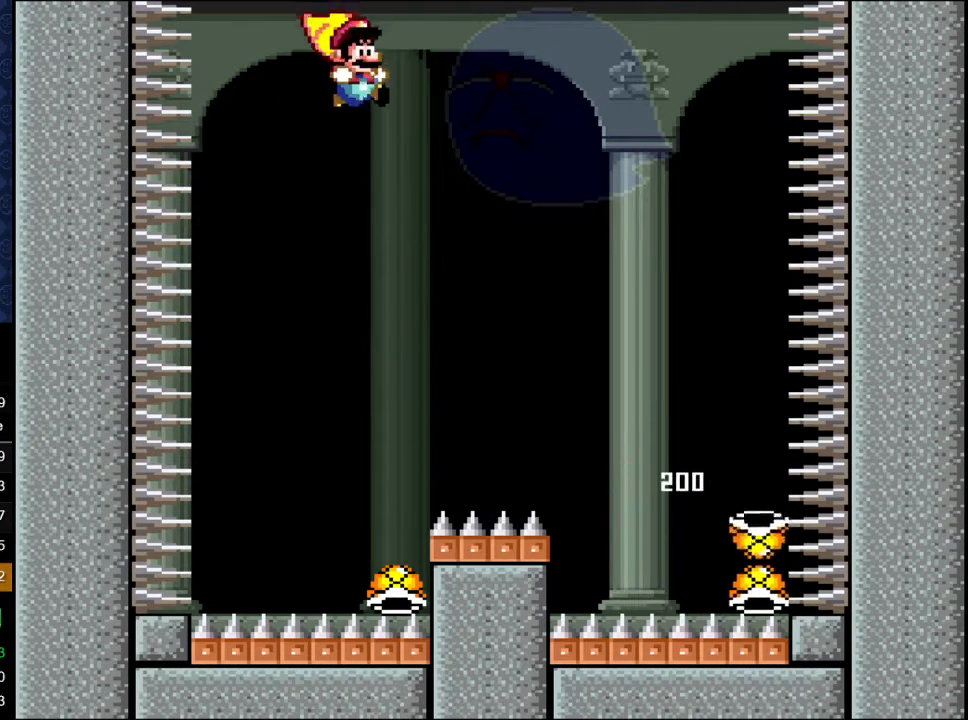
{"buttons": ["B", "R1"], "events": [[50, "DPAD_RIGHT", "up"], [250, "DPAD_LEFT", "down"], [300, "DPAD_LEFT", "up"], [383, "R1", "down"]]}
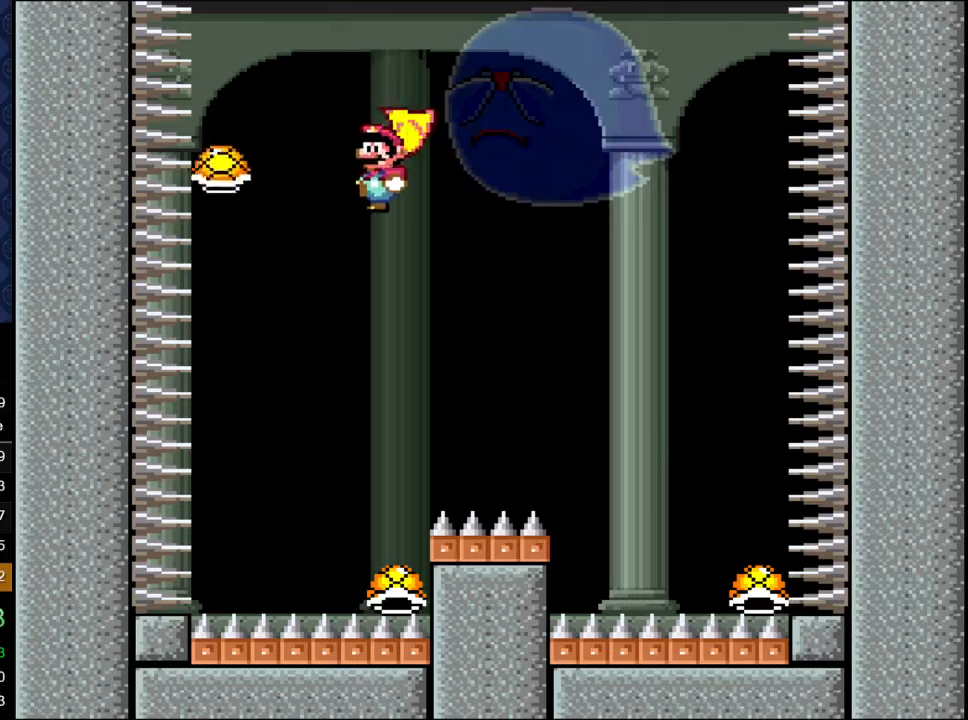
{"buttons": ["B", "DPAD_RIGHT"], "events": [[17, "R1", "up"], [483, "DPAD_RIGHT", "down"]]}
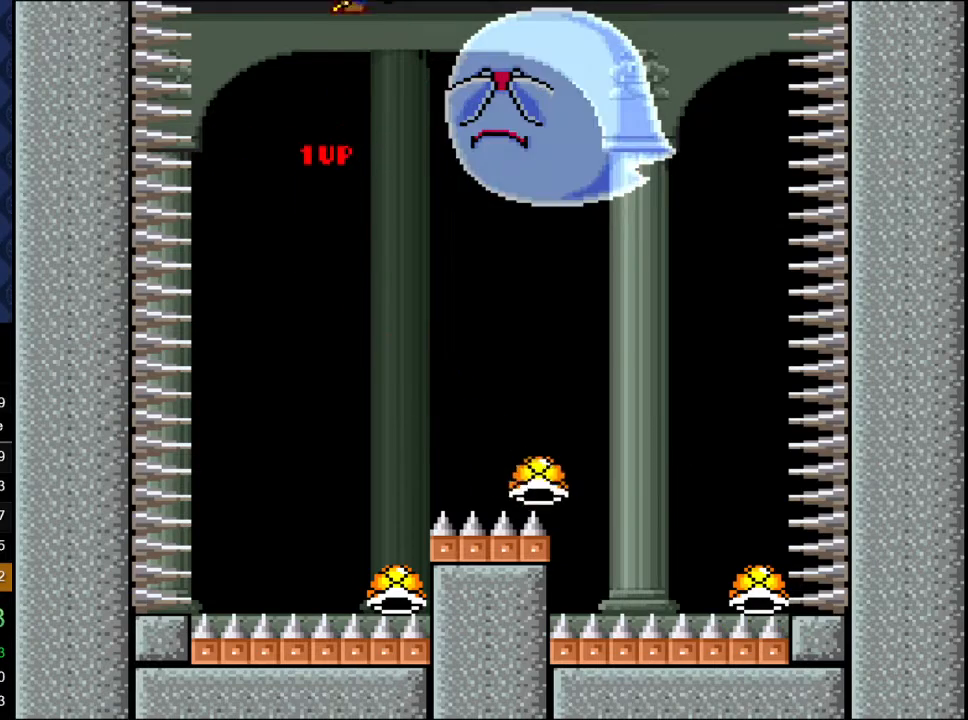
{"buttons": ["B"], "events": [[33, "R1", "down"], [100, "DPAD_RIGHT", "up"], [117, "R1", "up"], [250, "DPAD_LEFT", "down"], [383, "DPAD_LEFT", "up"]]}
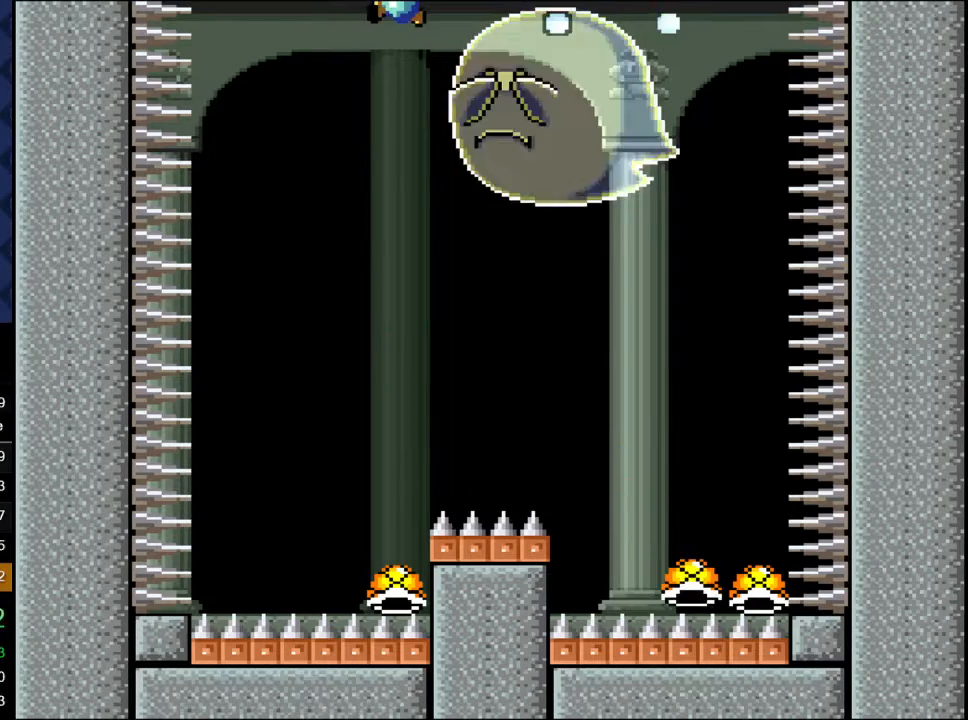
{"buttons": ["B"], "events": [[67, "DPAD_RIGHT", "down"], [150, "DPAD_RIGHT", "up"], [350, "DPAD_LEFT", "down"], [483, "DPAD_LEFT", "up"]]}
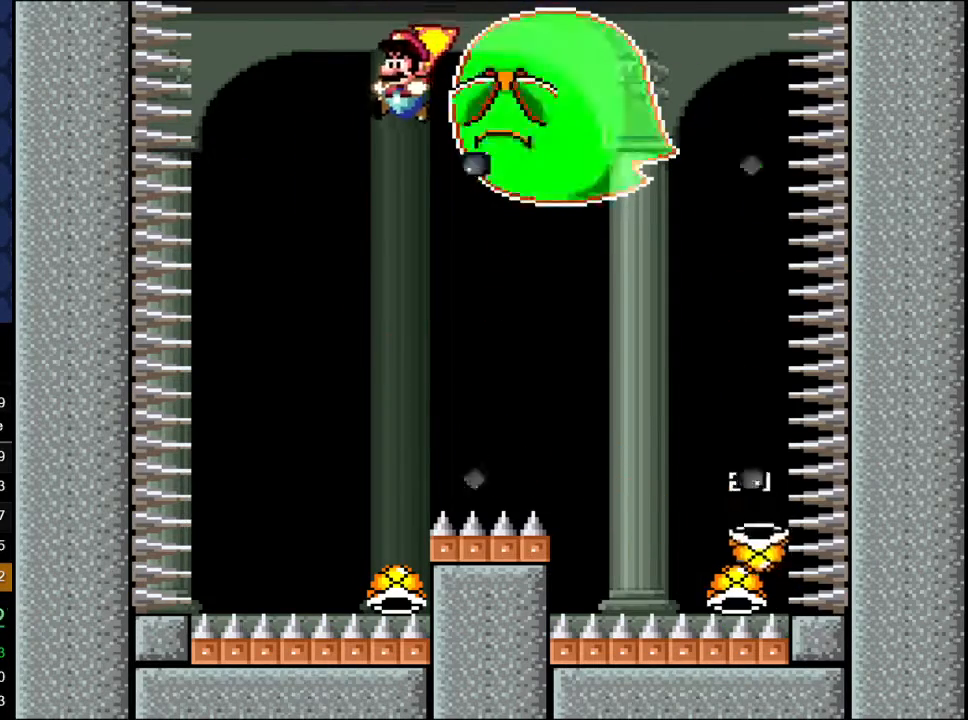
{"buttons": ["B"], "events": [[333, "R1", "down"], [467, "R1", "up"]]}
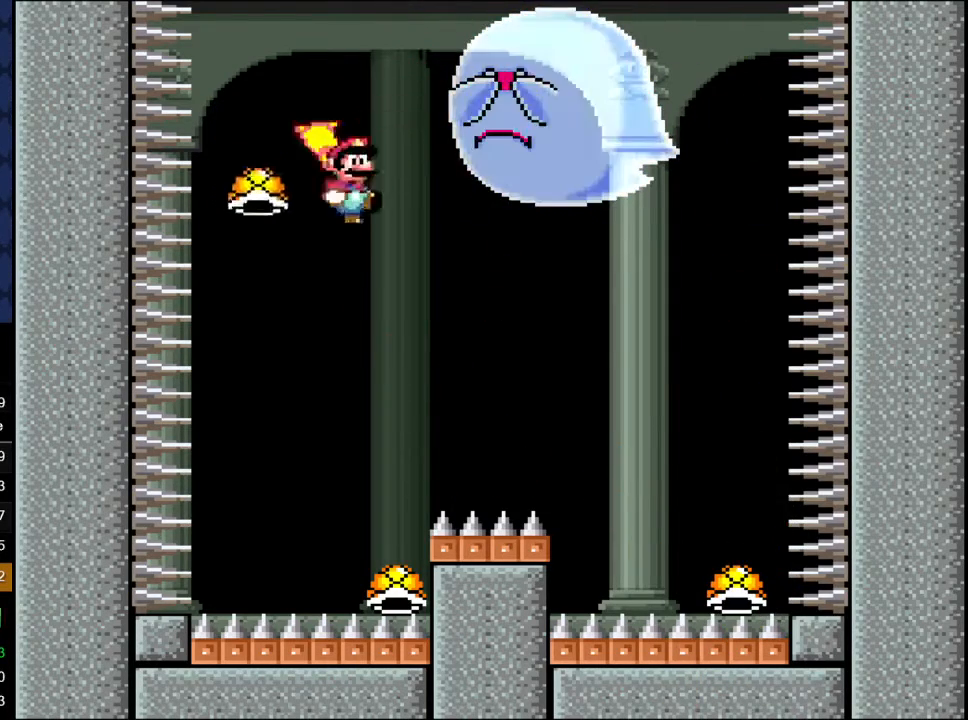
{"buttons": ["B"], "events": [[17, "DPAD_RIGHT", "down"], [133, "DPAD_RIGHT", "up"], [400, "DPAD_LEFT", "down"], [483, "DPAD_LEFT", "up"]]}
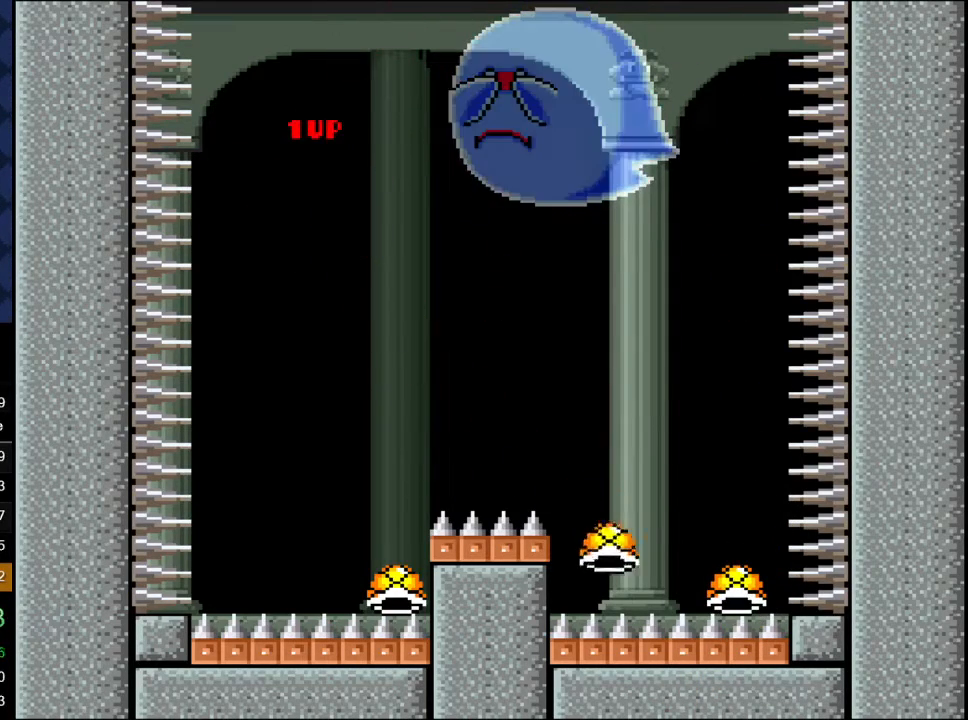
{"buttons": ["B"], "events": []}
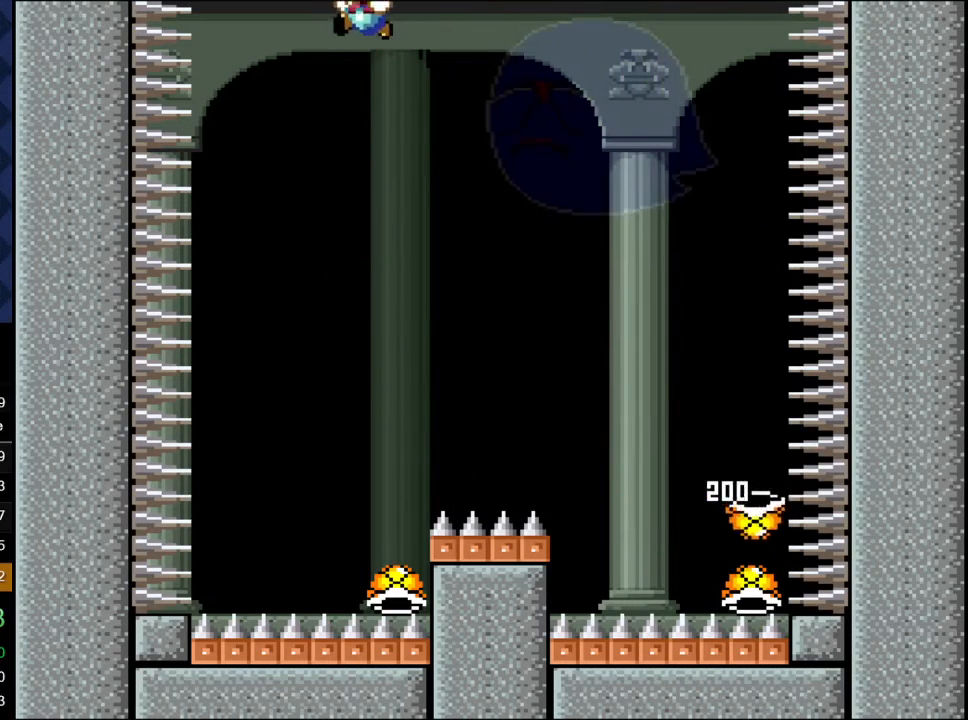
{"buttons": ["B"], "events": []}
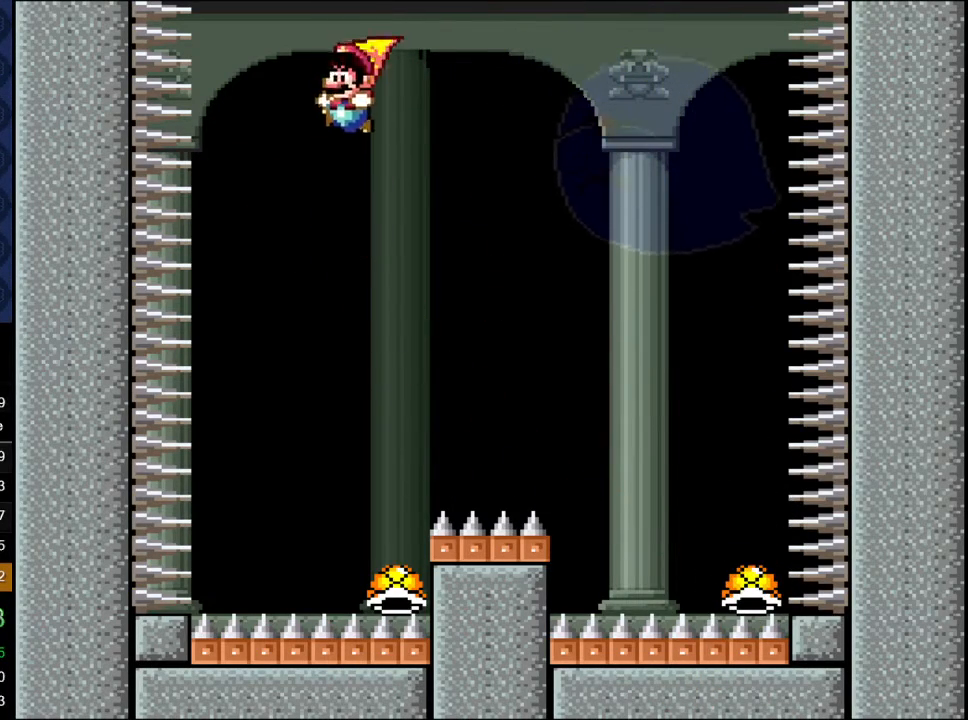
{"buttons": ["B"], "events": [[50, "DPAD_RIGHT", "down"], [133, "DPAD_RIGHT", "up"], [350, "DPAD_LEFT", "down"], [450, "DPAD_LEFT", "up"]]}
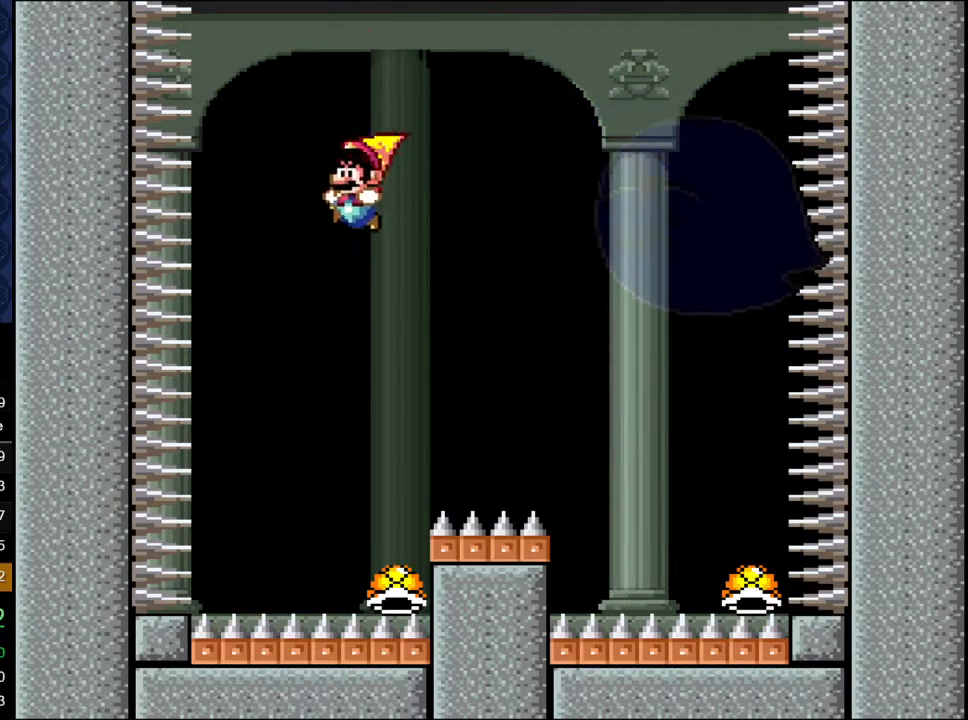
{"buttons": ["B"], "events": [[33, "R1", "down"], [117, "R1", "up"], [350, "DPAD_RIGHT", "down"], [433, "DPAD_RIGHT", "up"]]}
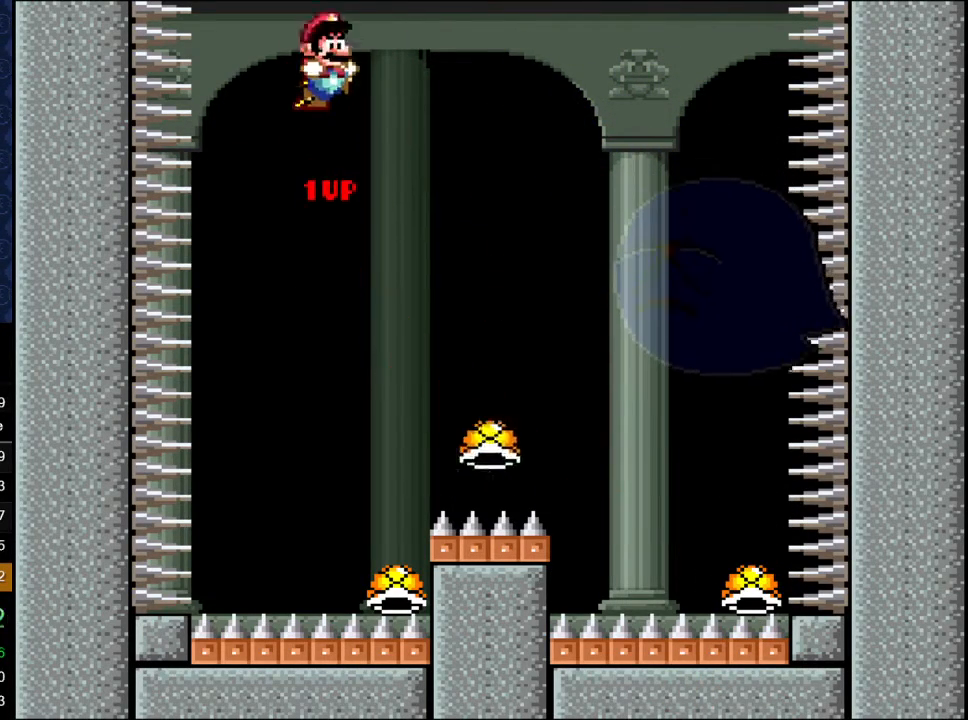
{"buttons": ["B"], "events": []}
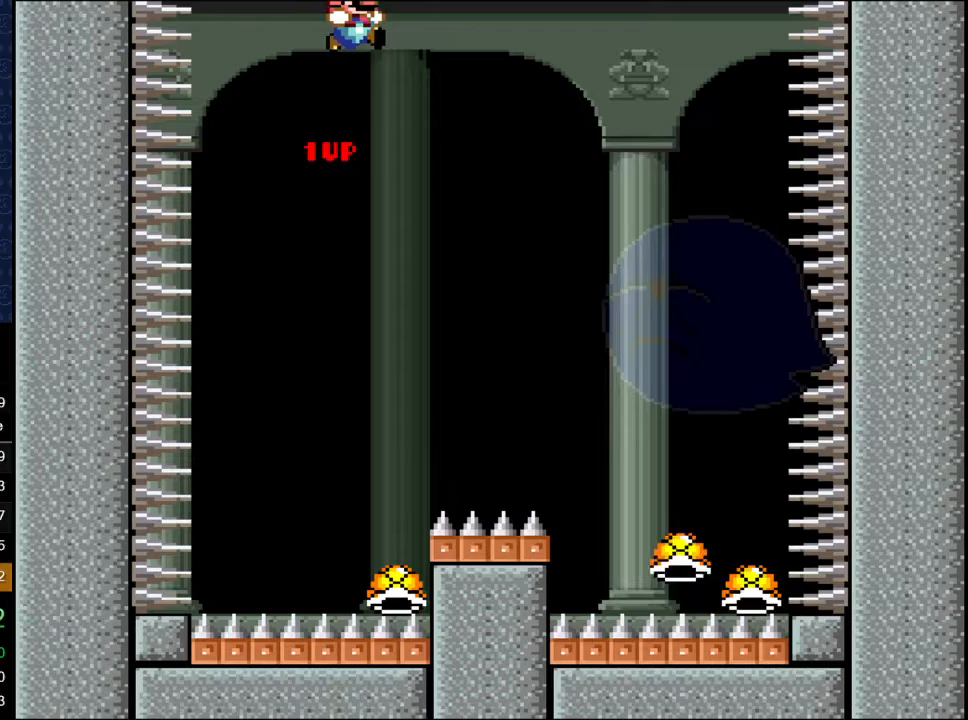
{"buttons": ["B"], "events": [[333, "DPAD_LEFT", "down"], [383, "DPAD_LEFT", "up"]]}